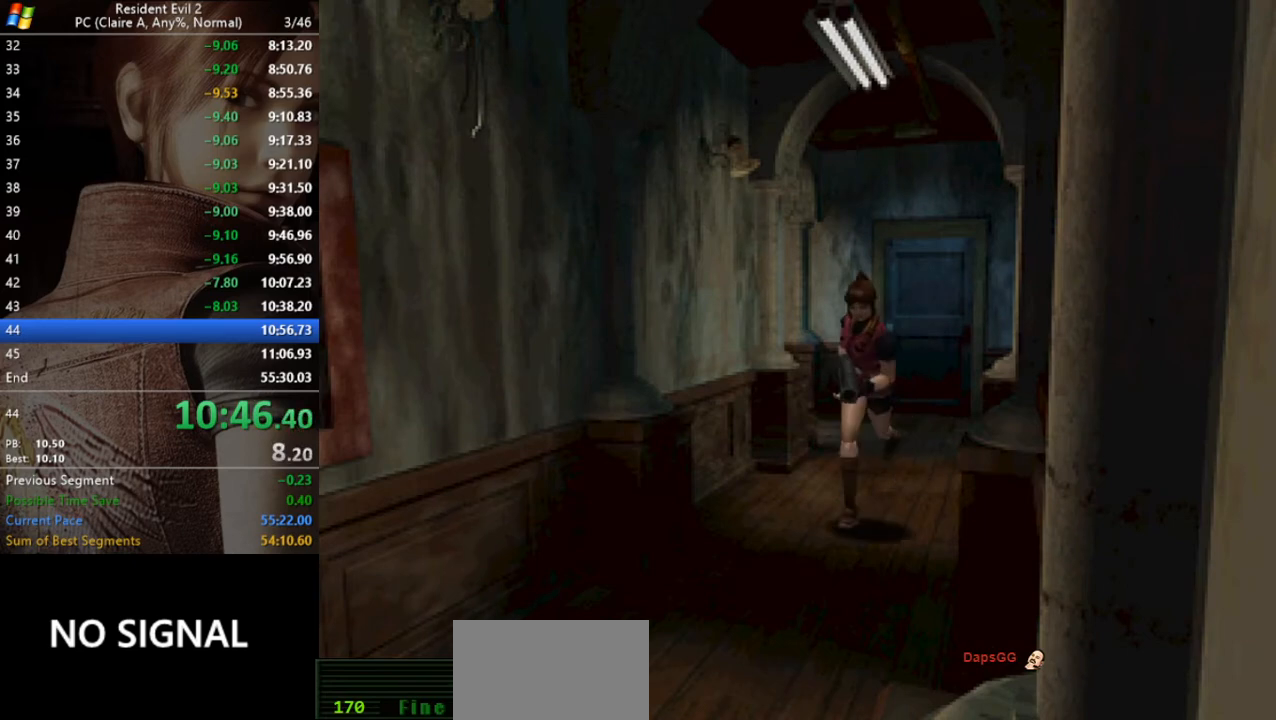
Gameplay with keyboard; each line is a JSON object with the keys held at the frame after it. "events" lists presses ("down") and releases ("up") of "a", "act", "aim", "d", "inv", "run", "s", "space" and "w" between this image and that frame as [ms after this image, input, new state], when the widget could be followed in between. No other keys are recorded. Mouse input is not recorded. Key names are as the overlay labels them; some are game actions (e.g. jump) rather than physical keys.
{"keys": ["run", "w"], "events": []}
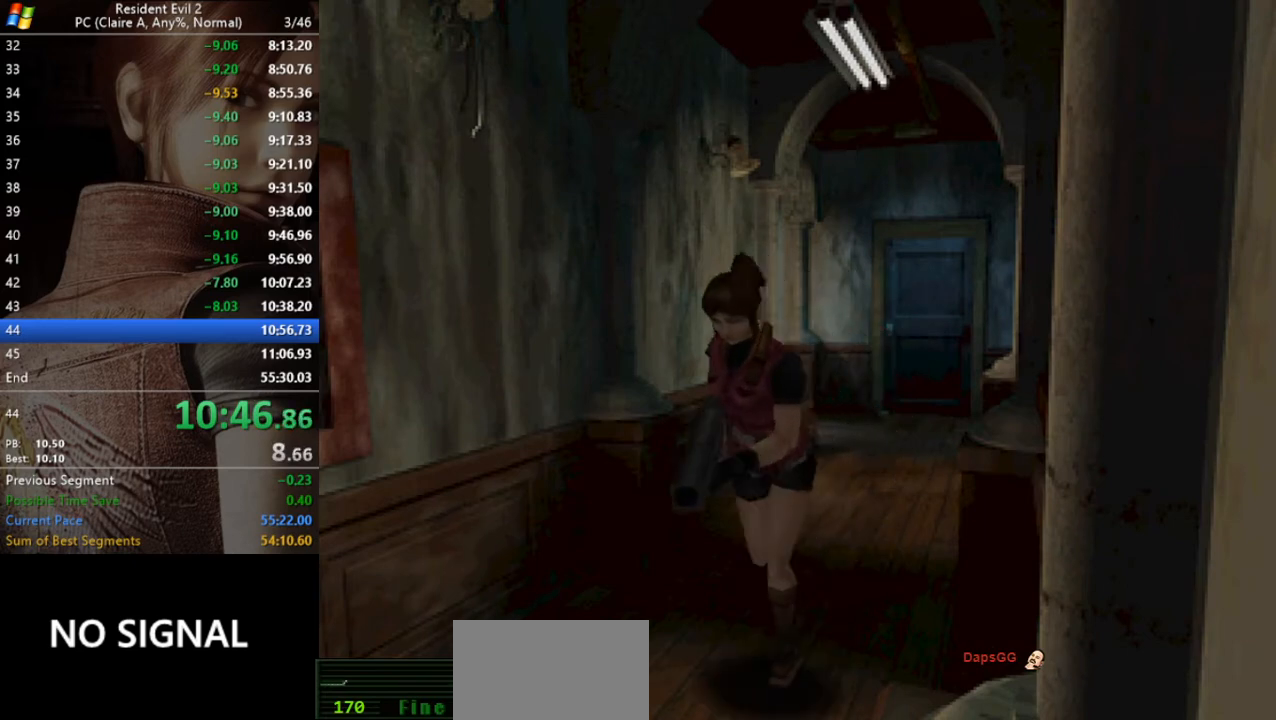
{"keys": ["run", "w"], "events": [[200, "act", "down"], [267, "act", "up"], [367, "act", "down"], [400, "act", "up"]]}
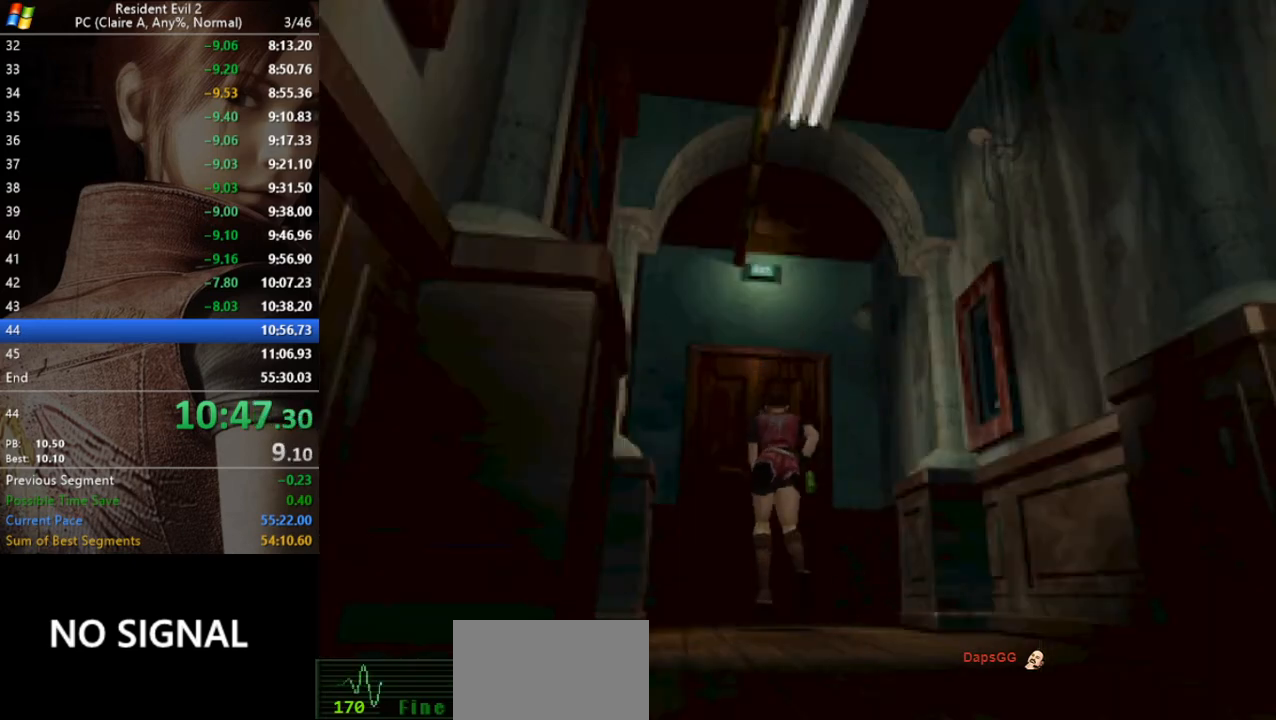
{"keys": ["act", "run", "w"], "events": [[233, "act", "down"], [267, "act", "up"], [367, "act", "down"], [400, "act", "up"], [467, "act", "down"]]}
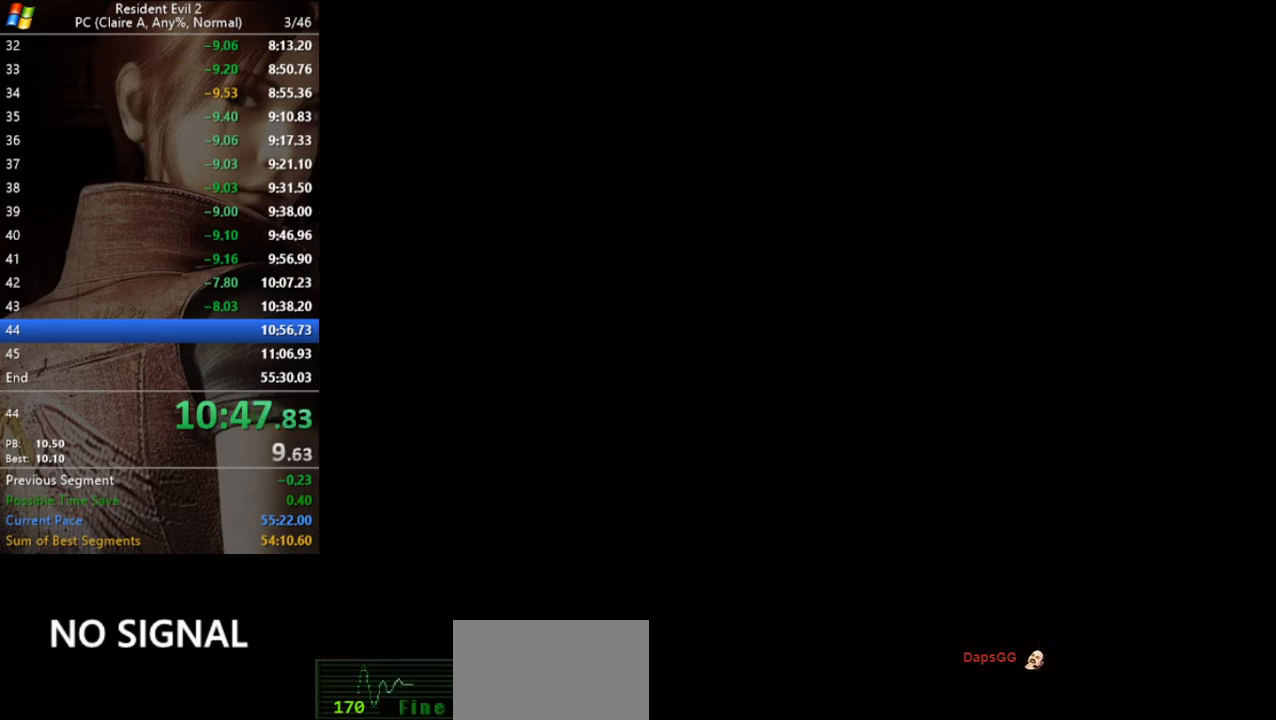
{"keys": [], "events": [[67, "act", "up"], [133, "w", "up"], [200, "run", "up"]]}
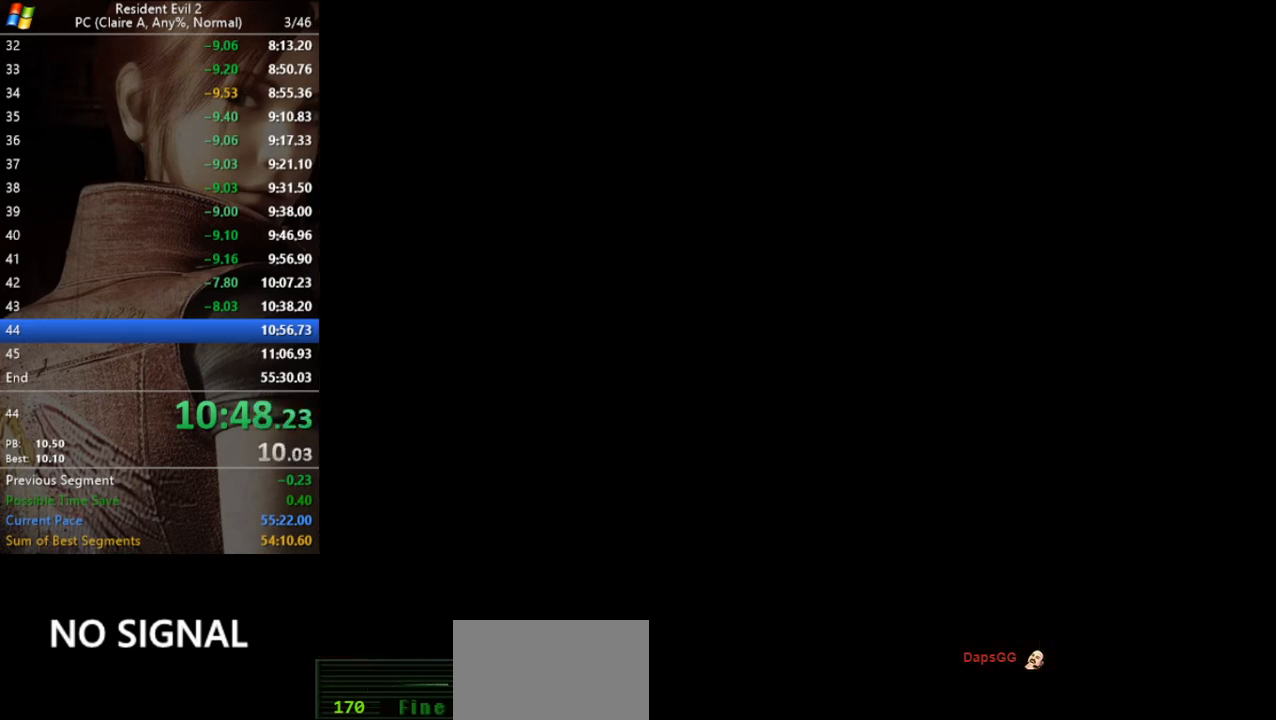
{"keys": [], "events": []}
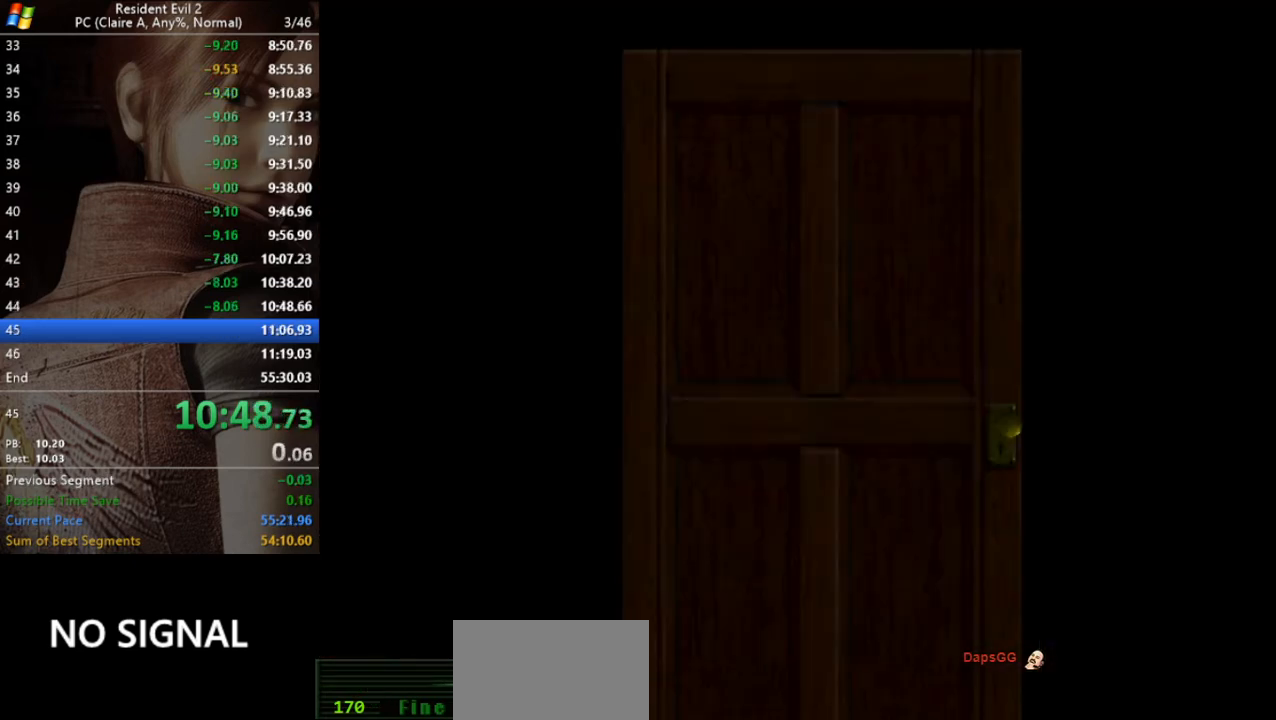
{"keys": [], "events": []}
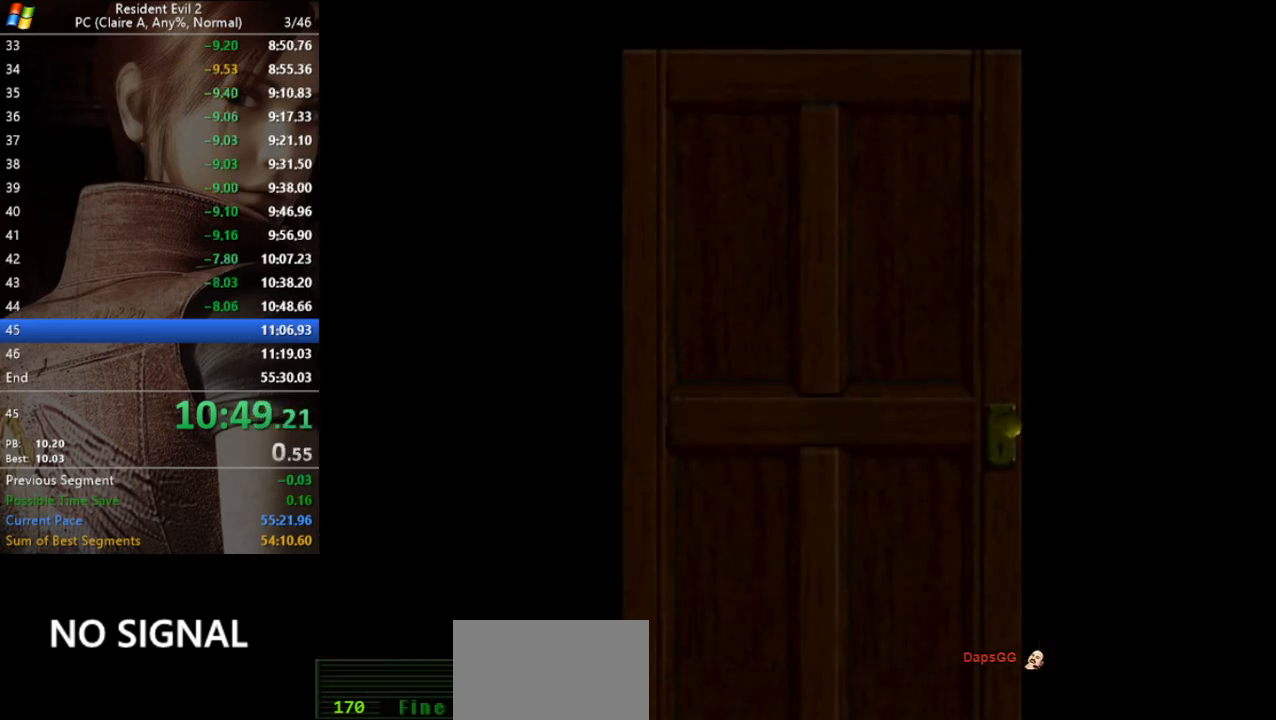
{"keys": [], "events": []}
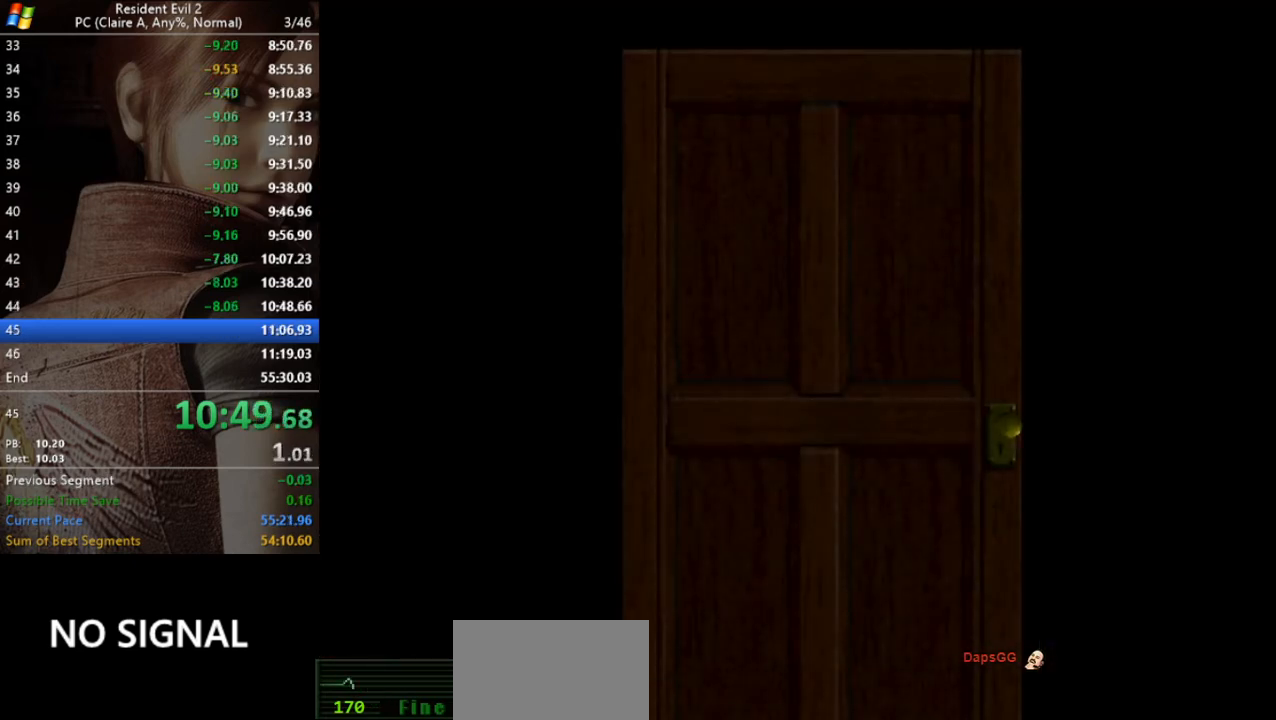
{"keys": ["w"], "events": [[100, "w", "down"]]}
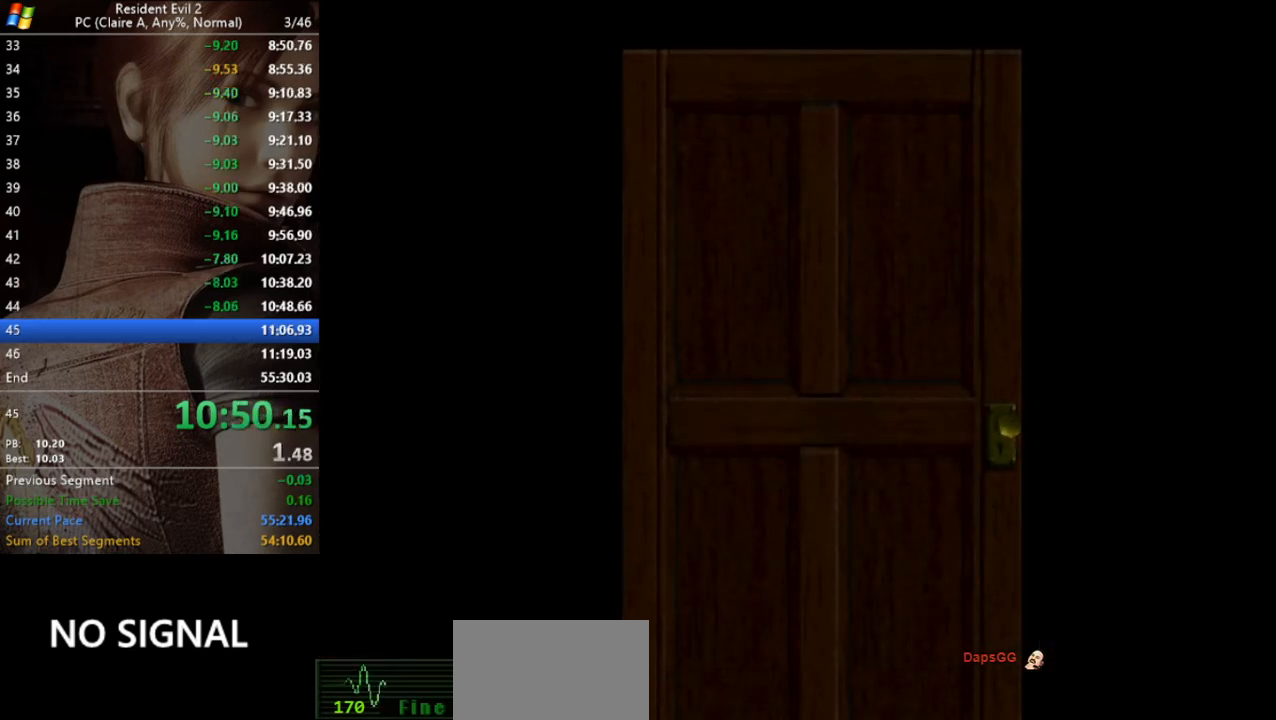
{"keys": ["d", "run", "w"], "events": [[33, "run", "down"], [500, "d", "down"]]}
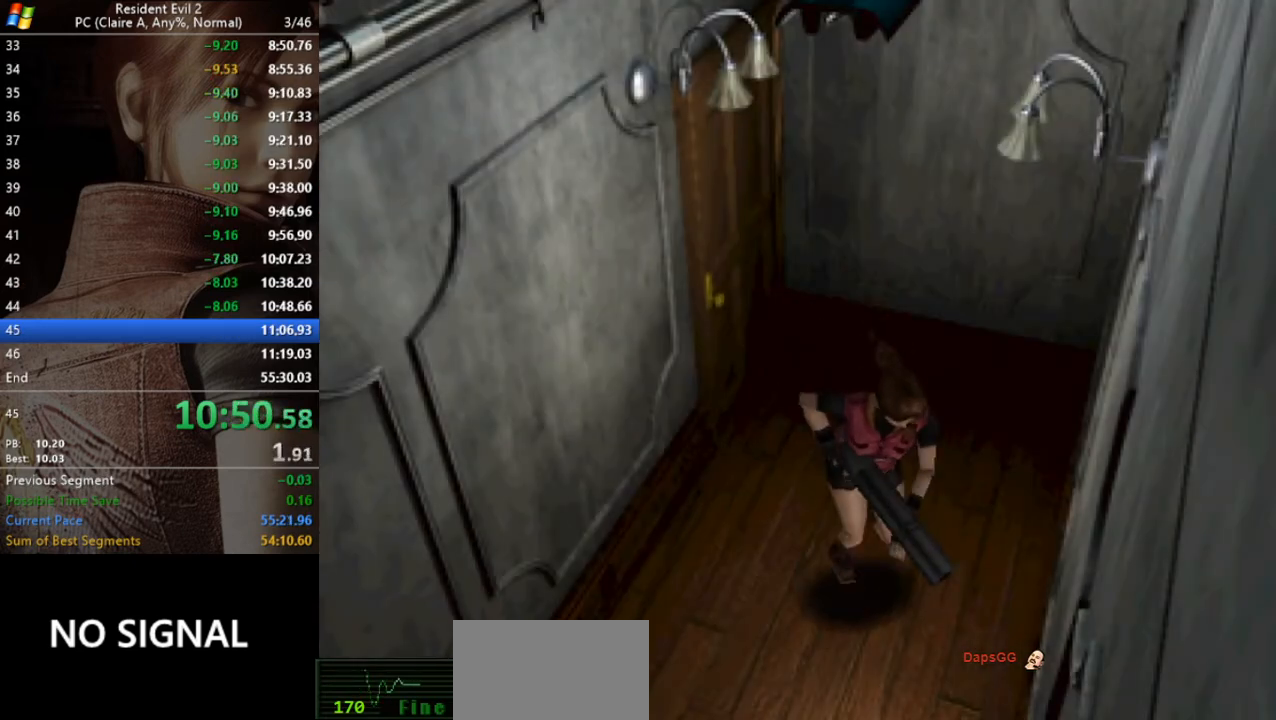
{"keys": ["run", "w"], "events": [[333, "d", "up"]]}
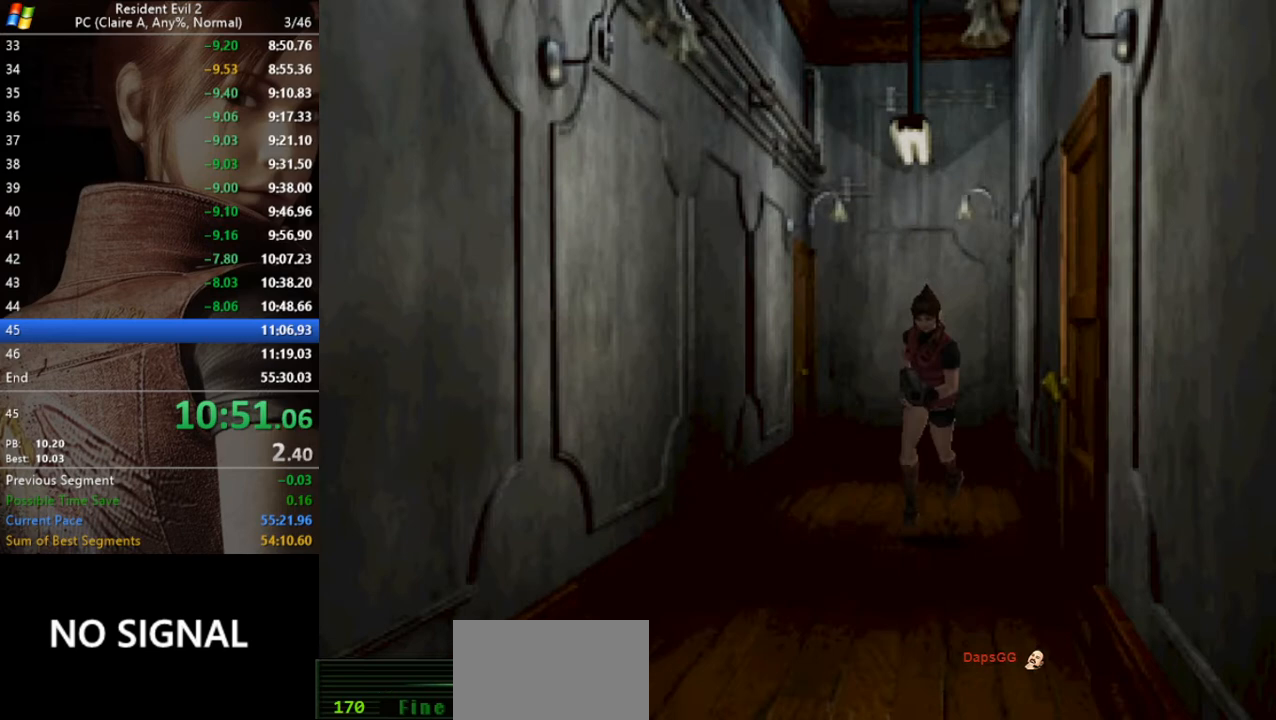
{"keys": ["run", "w"], "events": []}
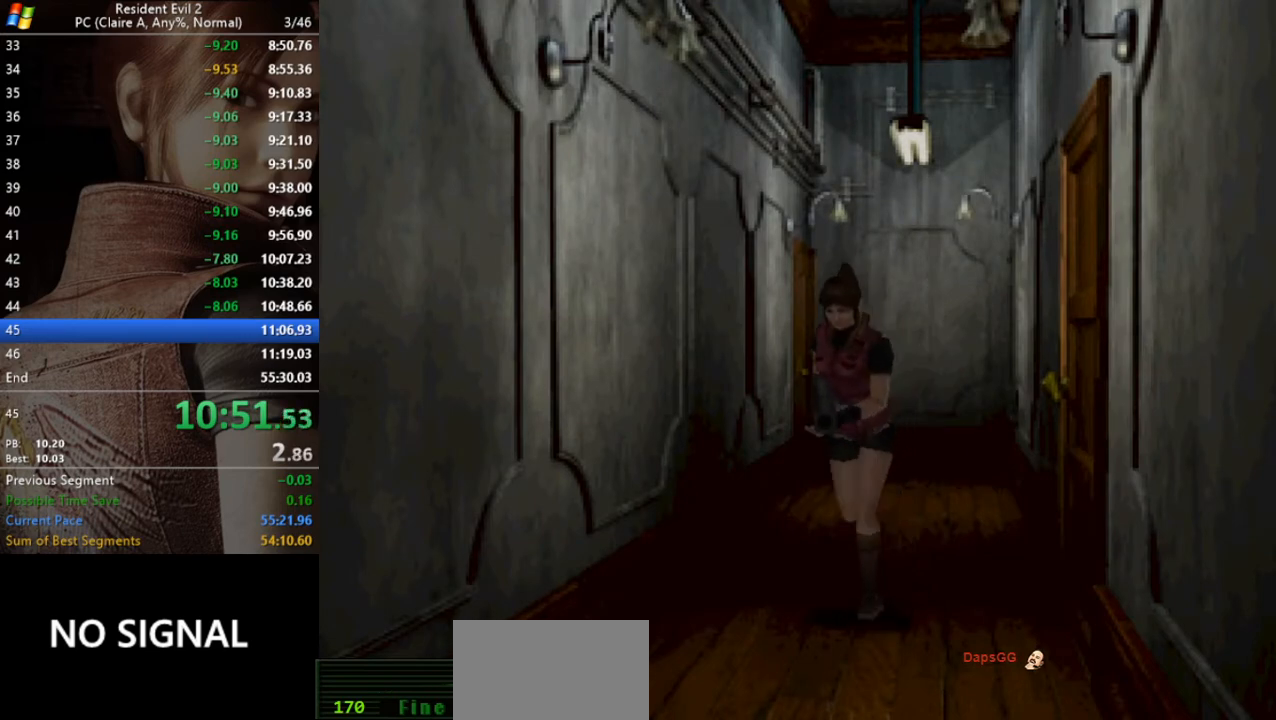
{"keys": ["run", "w"], "events": [[400, "a", "down"], [467, "a", "up"]]}
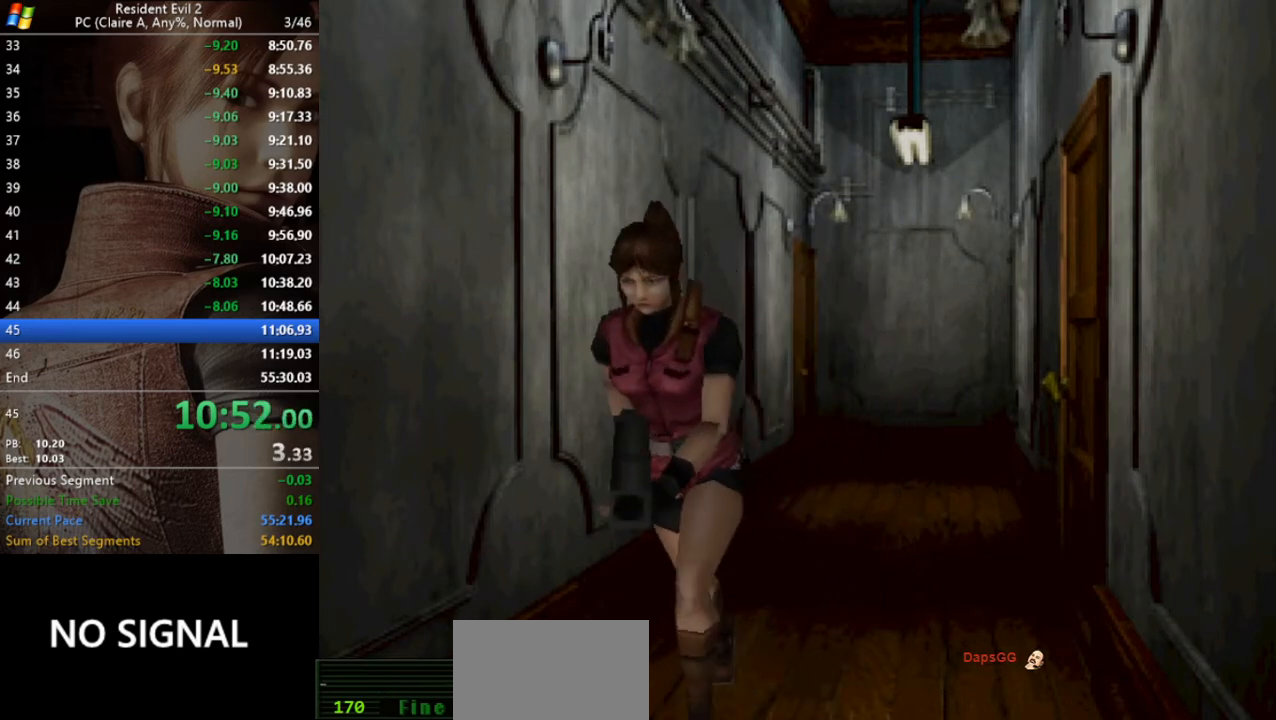
{"keys": ["run", "w"], "events": []}
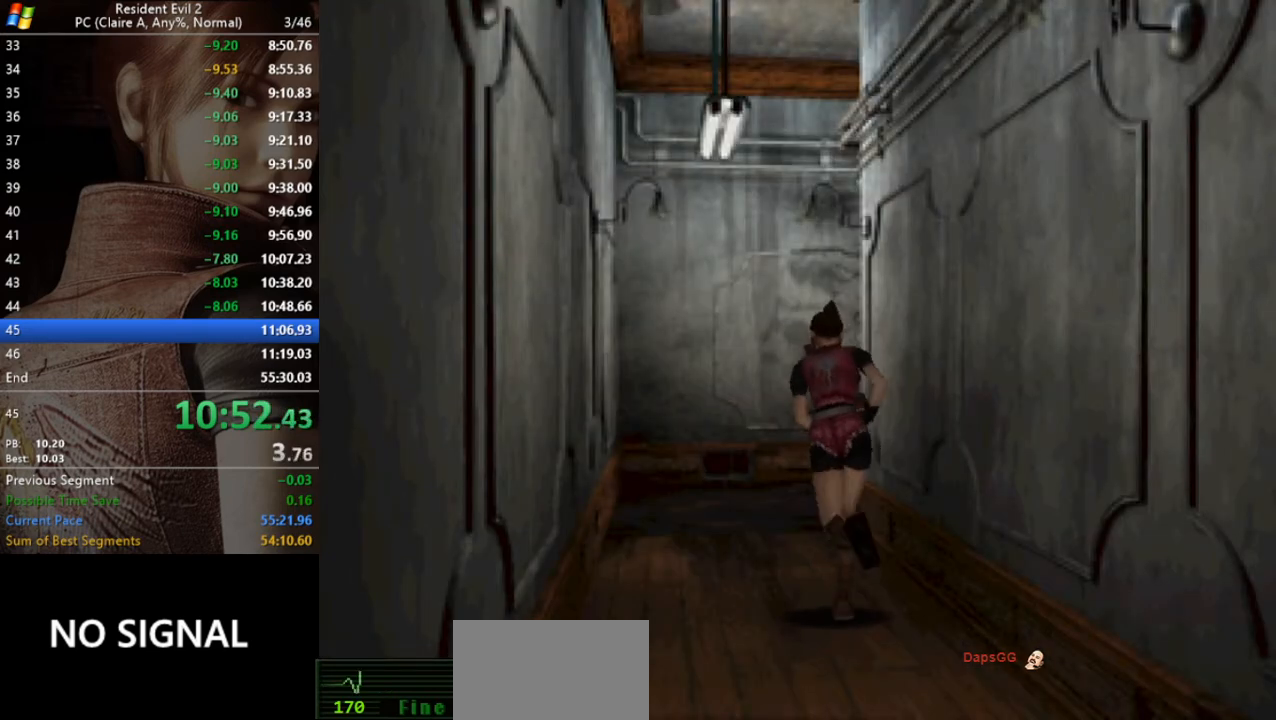
{"keys": ["d", "run", "w"], "events": [[500, "d", "down"]]}
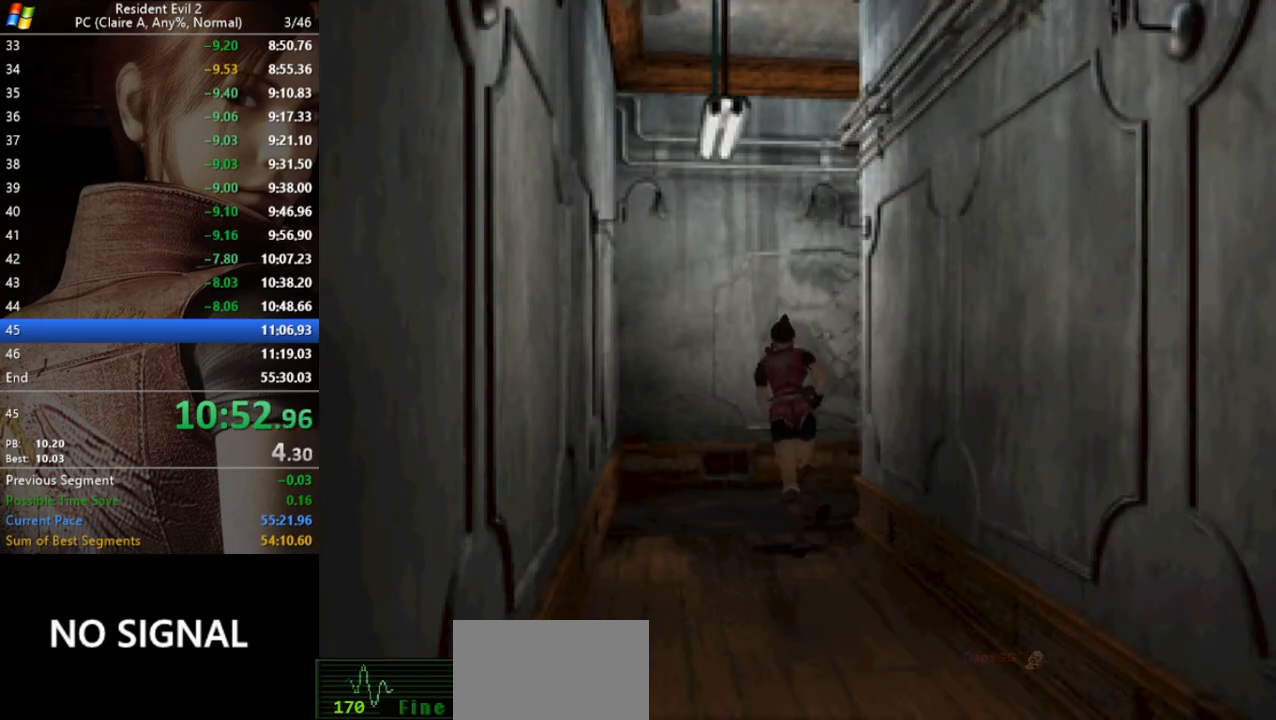
{"keys": ["d", "run", "w"], "events": []}
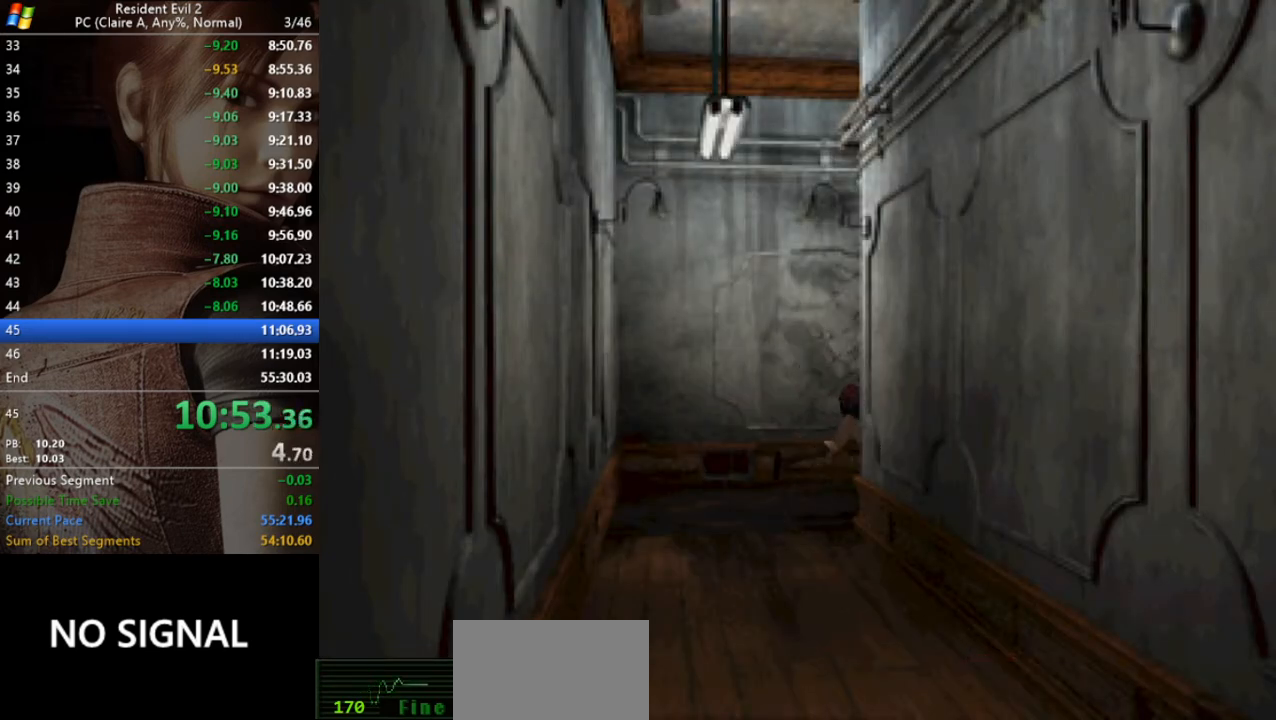
{"keys": ["run", "w"], "events": [[200, "d", "up"]]}
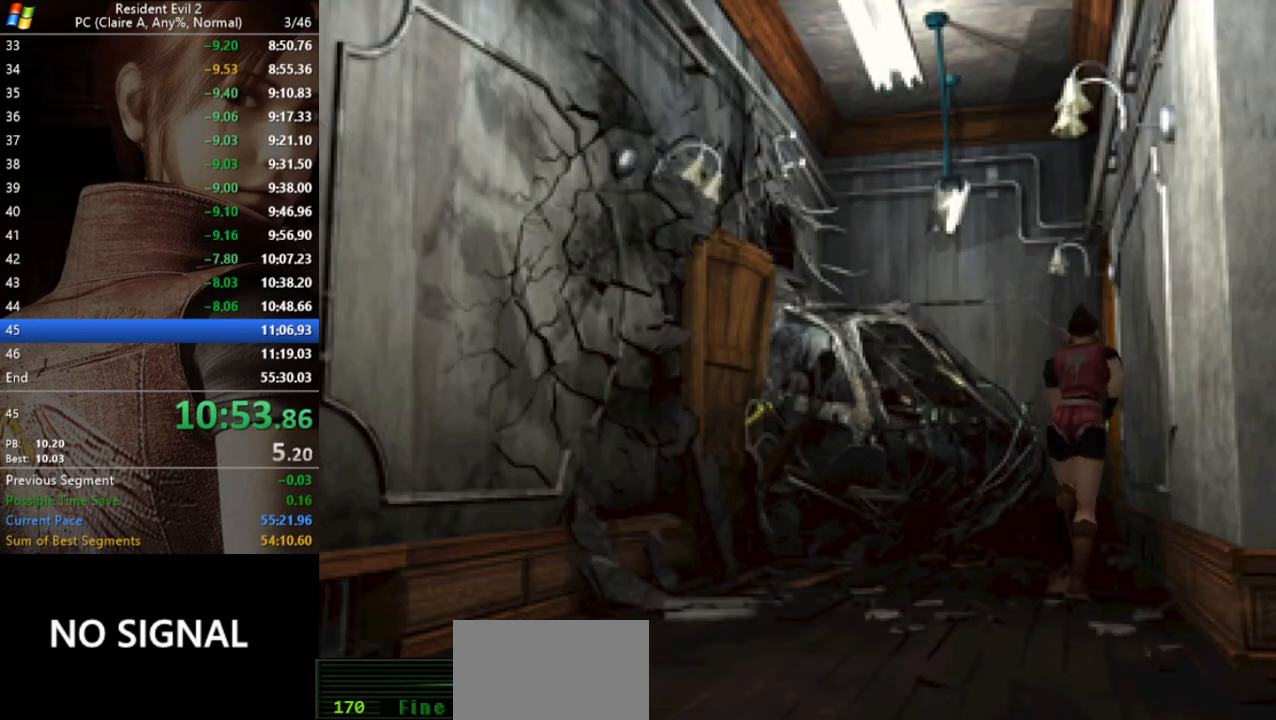
{"keys": ["run", "w"], "events": []}
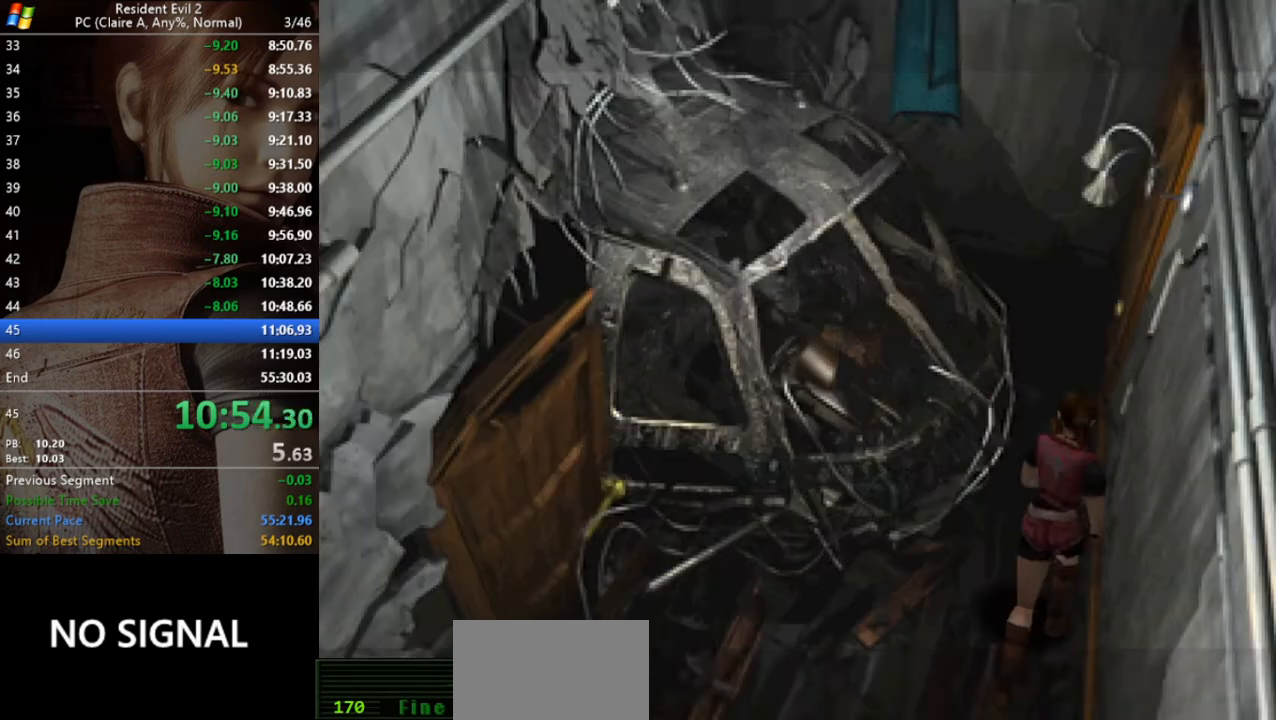
{"keys": ["d", "run", "w"], "events": [[500, "d", "down"]]}
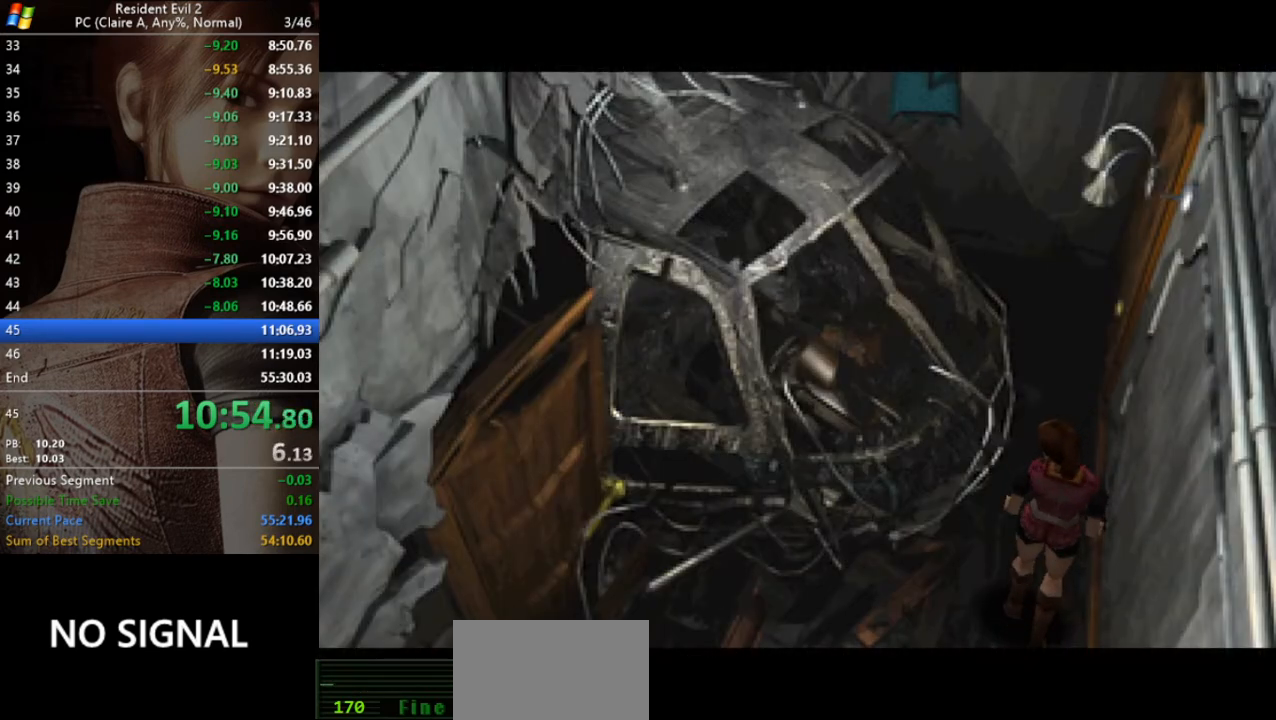
{"keys": ["d", "run"], "events": [[67, "w", "up"]]}
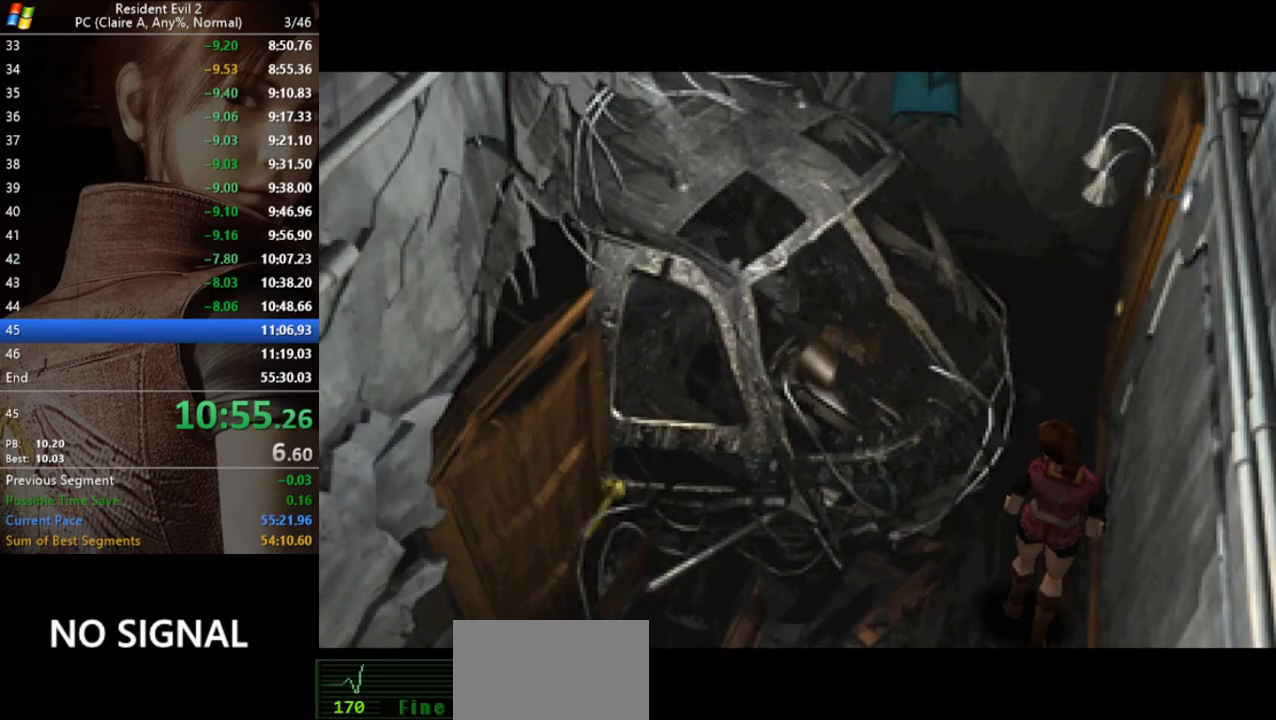
{"keys": ["d", "run"], "events": []}
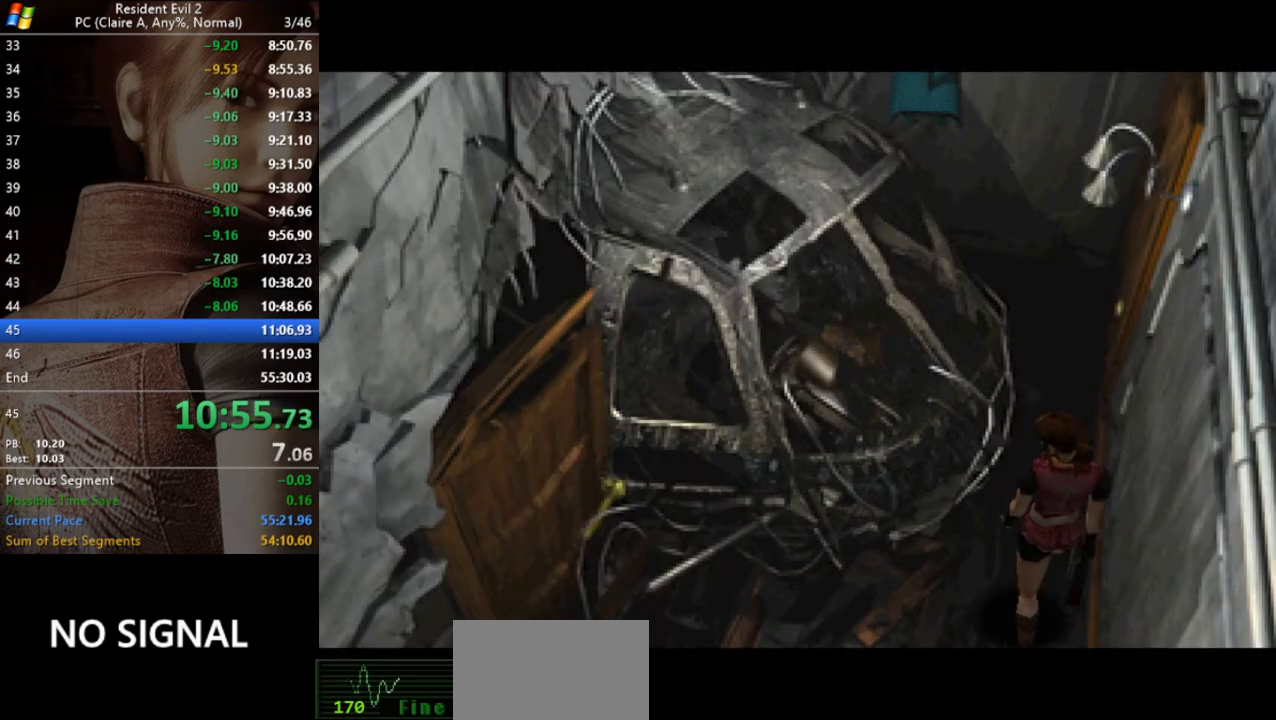
{"keys": ["d", "run"], "events": []}
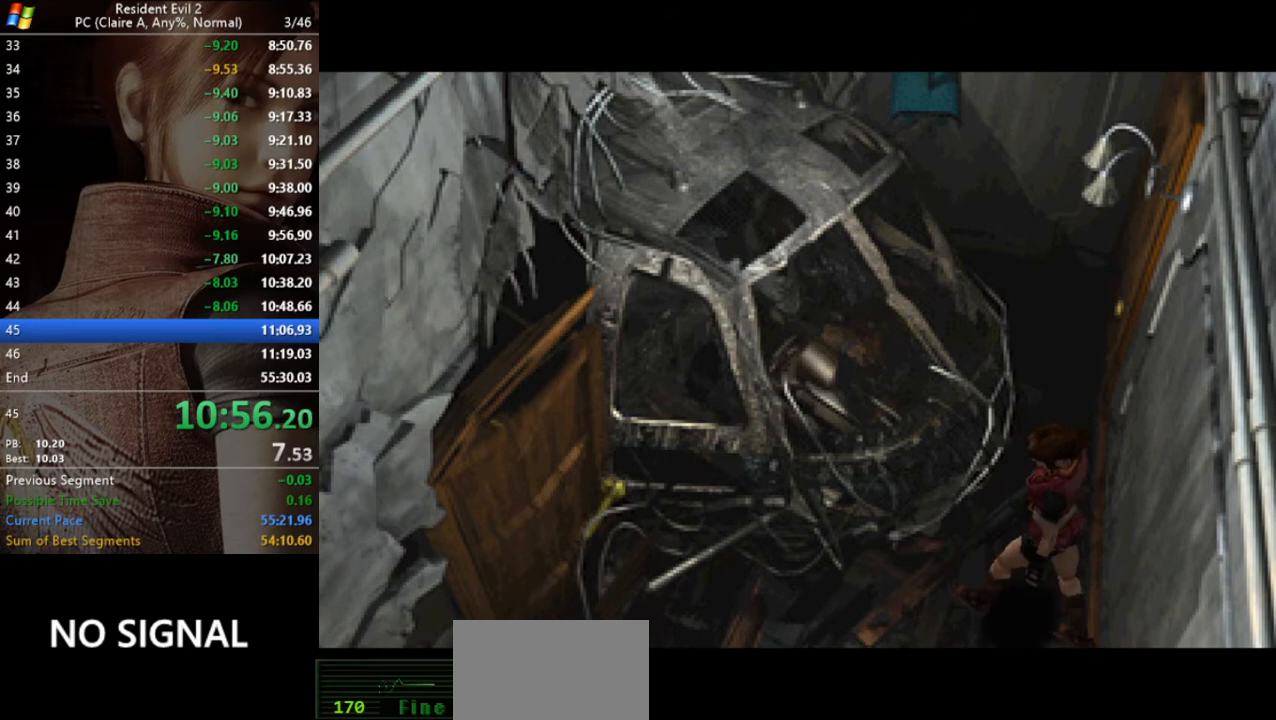
{"keys": ["d", "run"], "events": []}
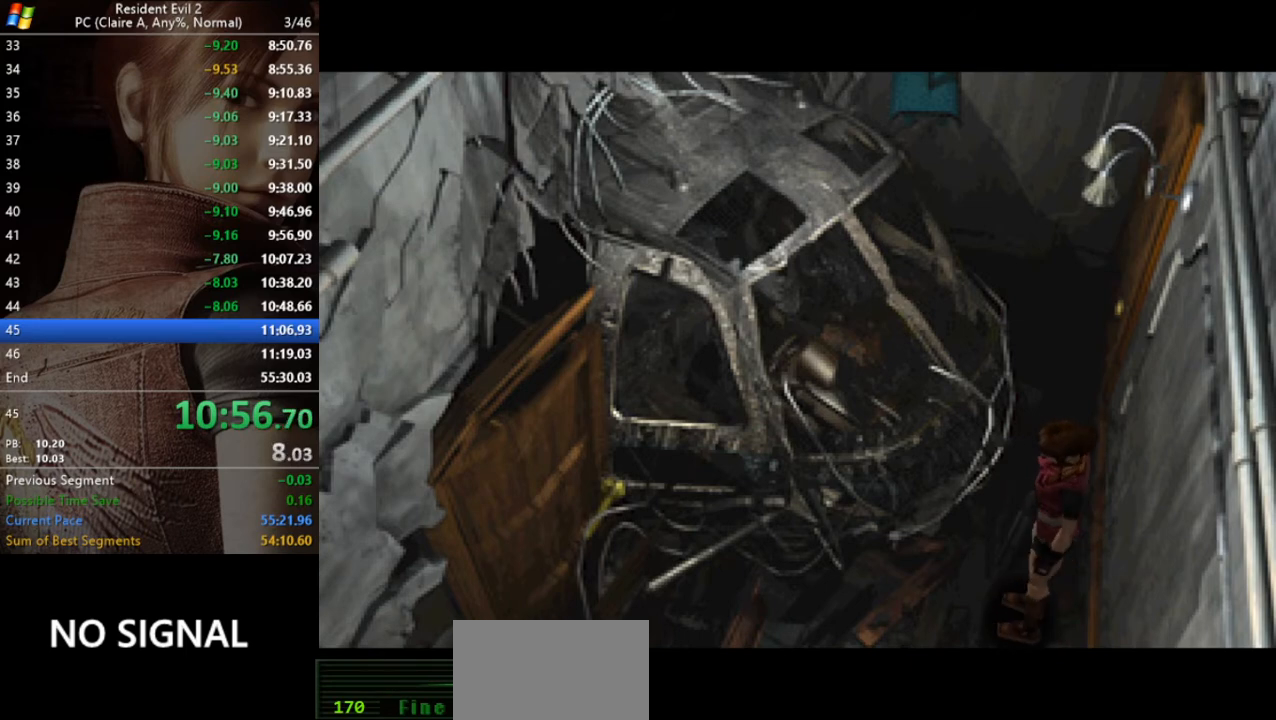
{"keys": ["d", "run"], "events": []}
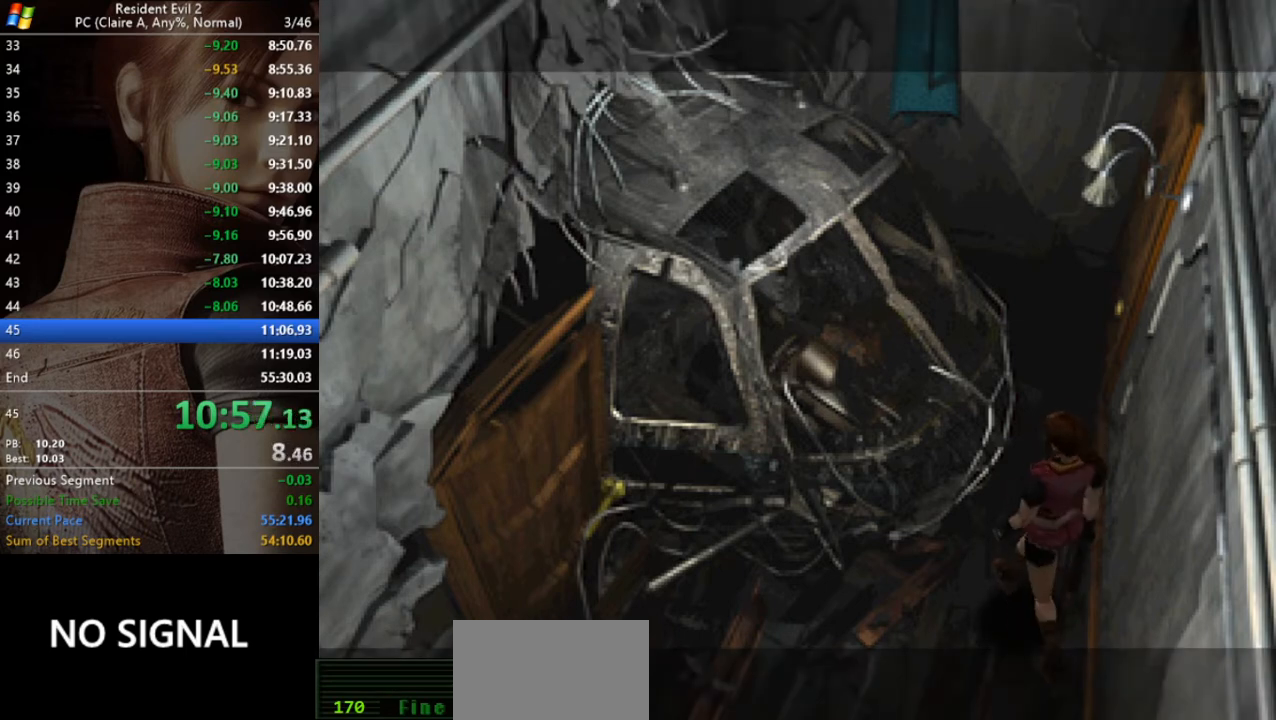
{"keys": ["d", "run", "w"], "events": [[233, "w", "down"], [267, "act", "down"], [333, "act", "up"], [333, "d", "up"], [400, "act", "down"], [500, "act", "up"], [500, "d", "down"]]}
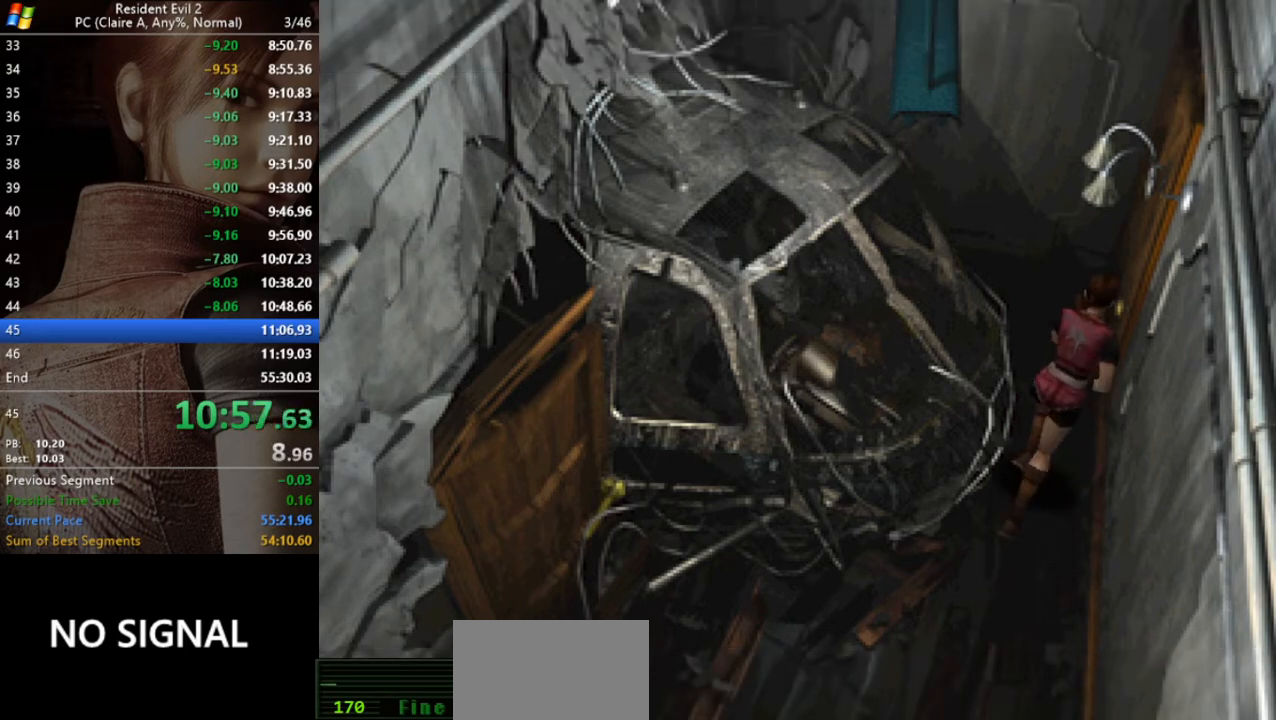
{"keys": ["run"], "events": [[67, "act", "down"], [100, "act", "up"], [133, "act", "down"], [233, "act", "up"], [300, "act", "down"], [367, "act", "up"], [433, "w", "up"], [467, "d", "up"]]}
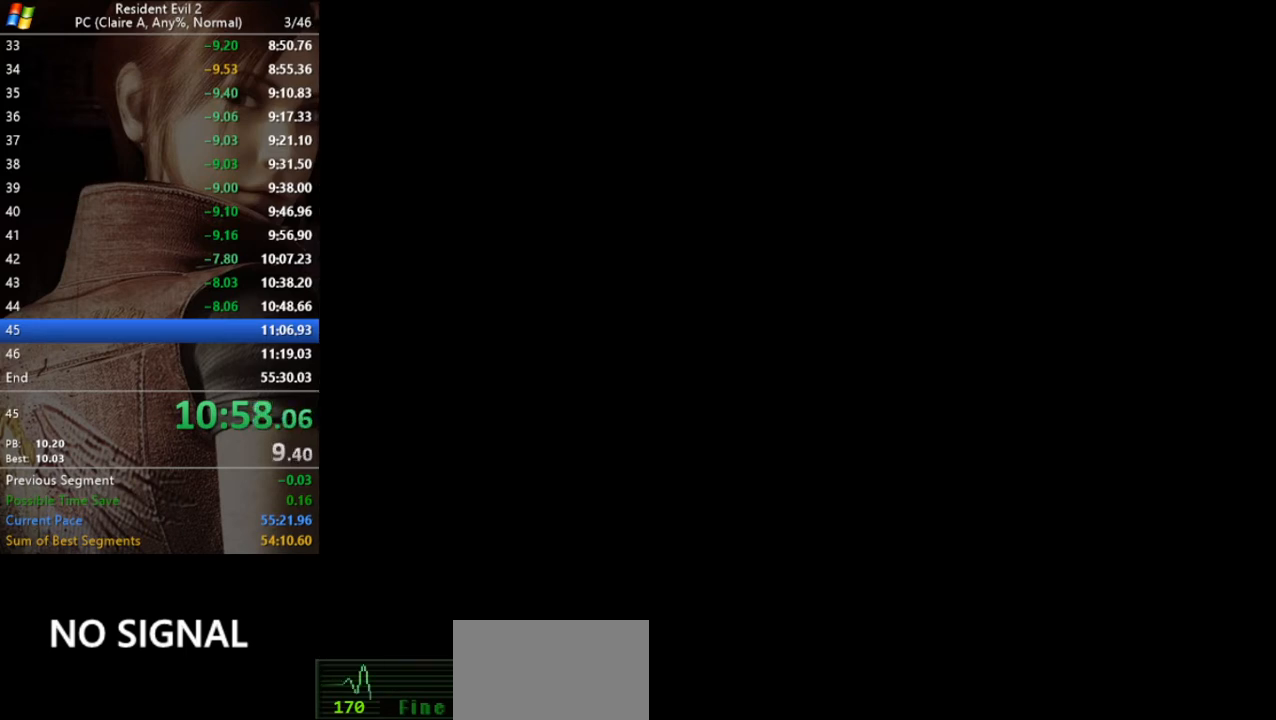
{"keys": [], "events": [[67, "run", "up"]]}
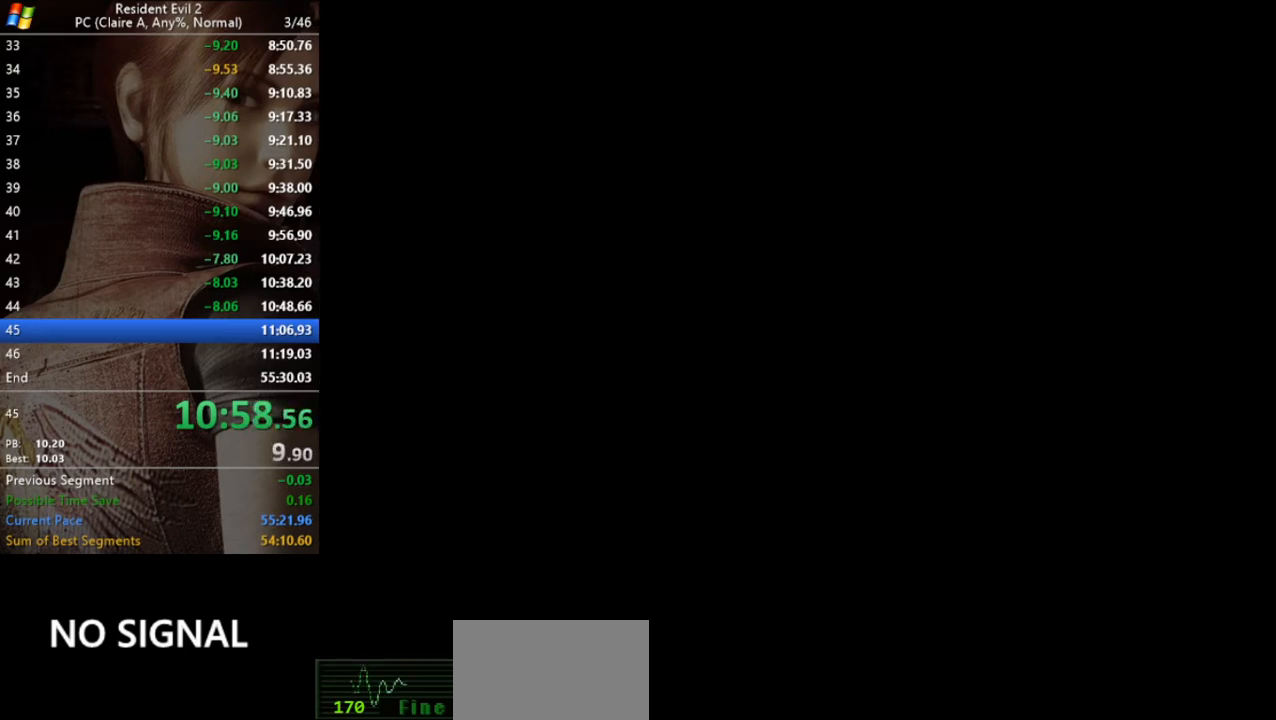
{"keys": [], "events": []}
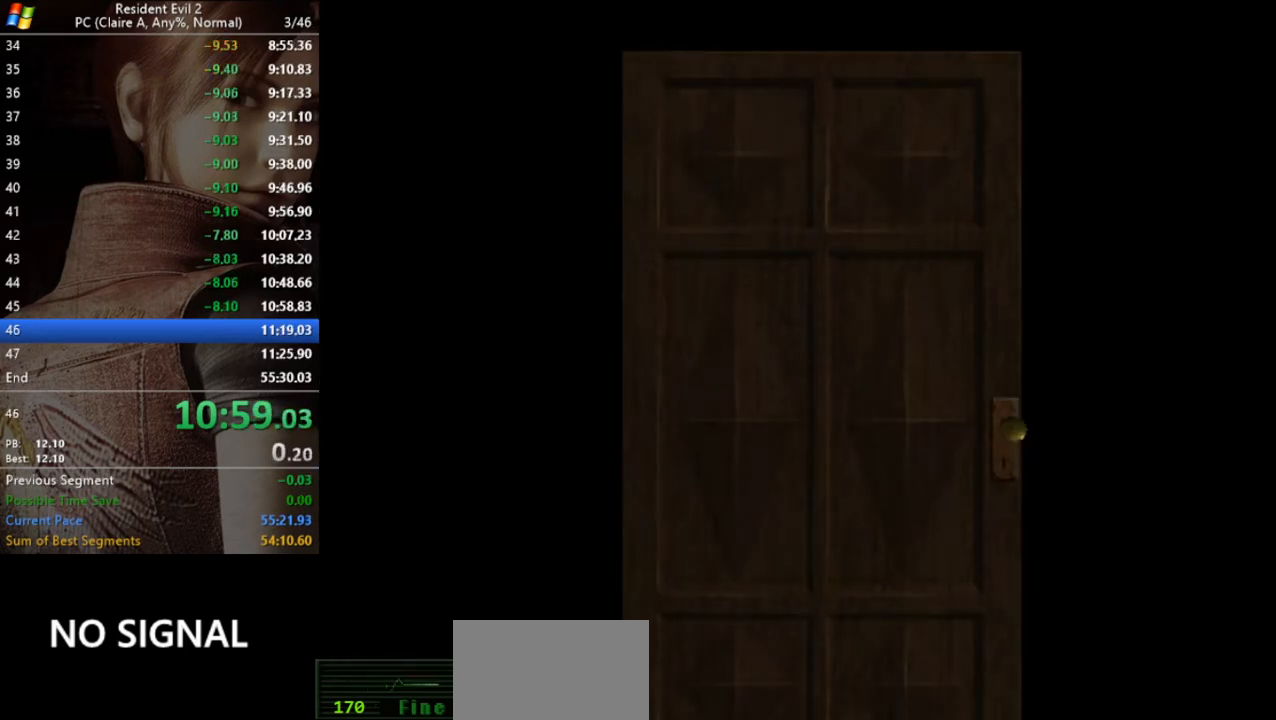
{"keys": [], "events": []}